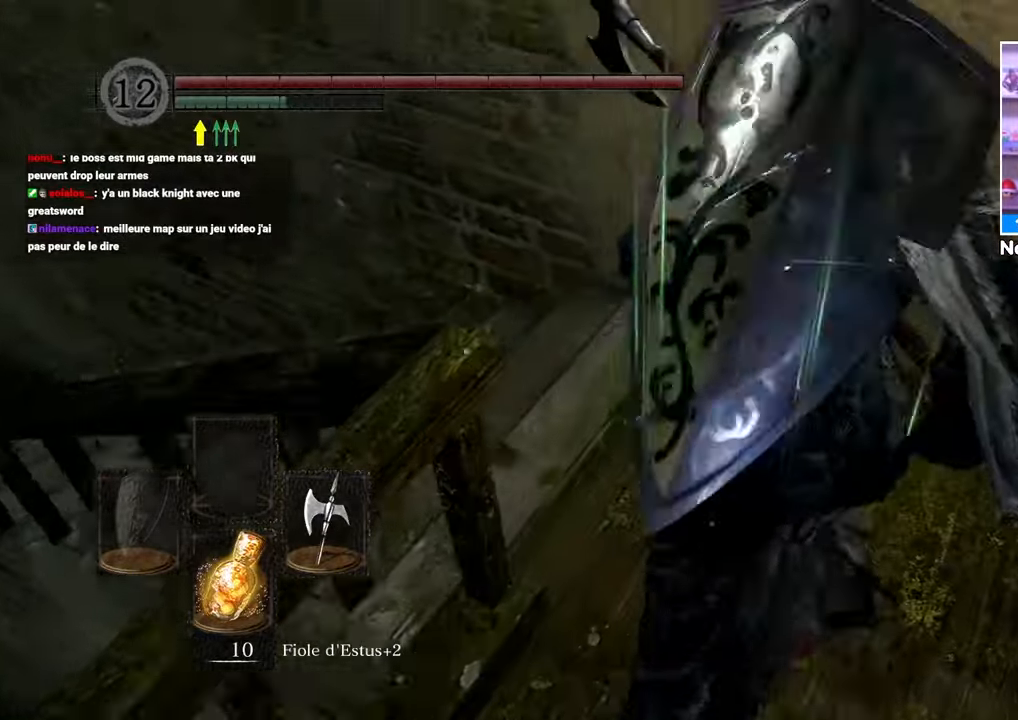
Gameplay with a controller (Xbox layout); each line is a JSON object with the inputs held at the frame after it (dt_ms = milliseconds from this image to that frame). "events" lists button and stick changes between this image and that frame as [ms after this image, input, new state], when the widget could be followed in between. Not read: L3 R3.
{"dt_ms": 500, "buttons": ["B"], "left_stick": "up", "right_stick": "center"}
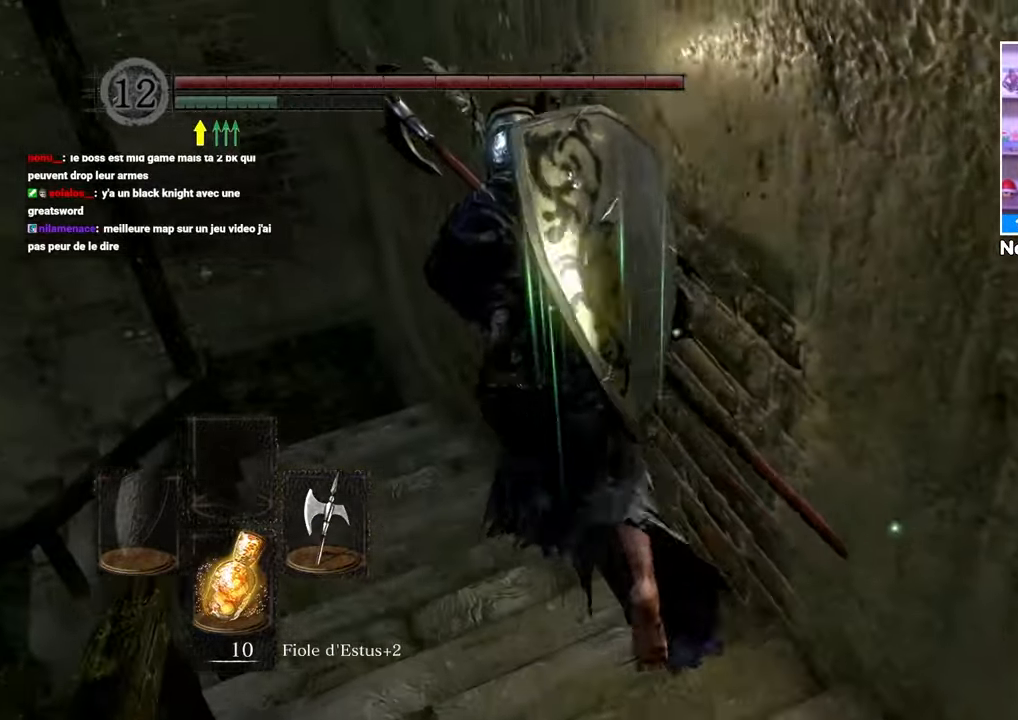
{"dt_ms": 500, "buttons": ["B"], "left_stick": "up", "right_stick": "center", "events": []}
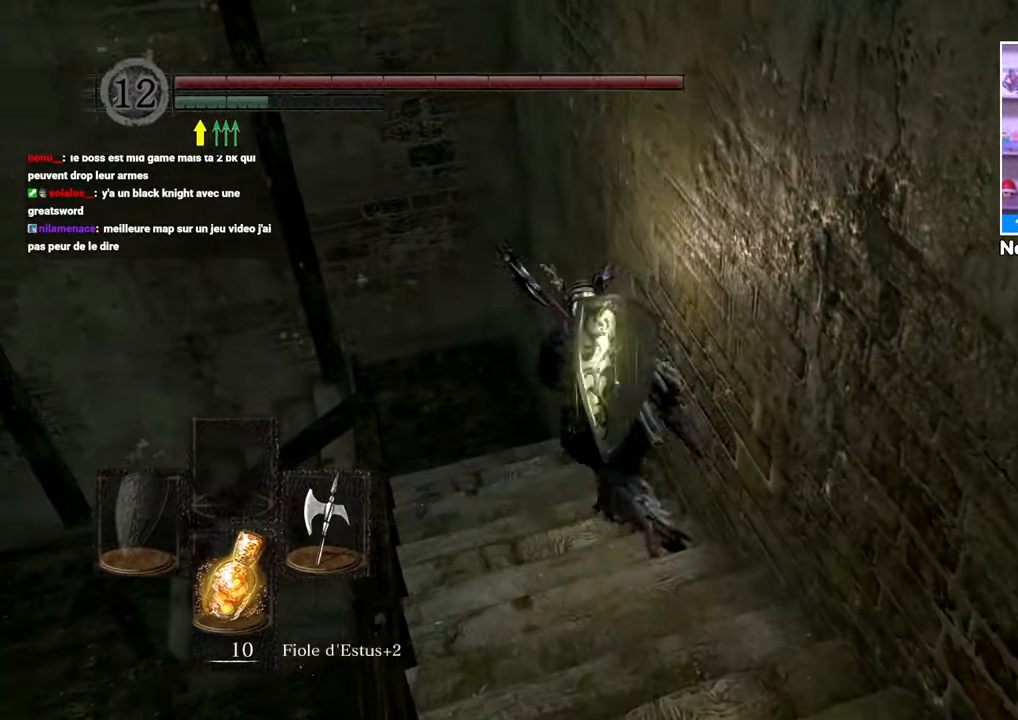
{"dt_ms": 1000, "buttons": ["B"], "left_stick": "up", "right_stick": "center"}
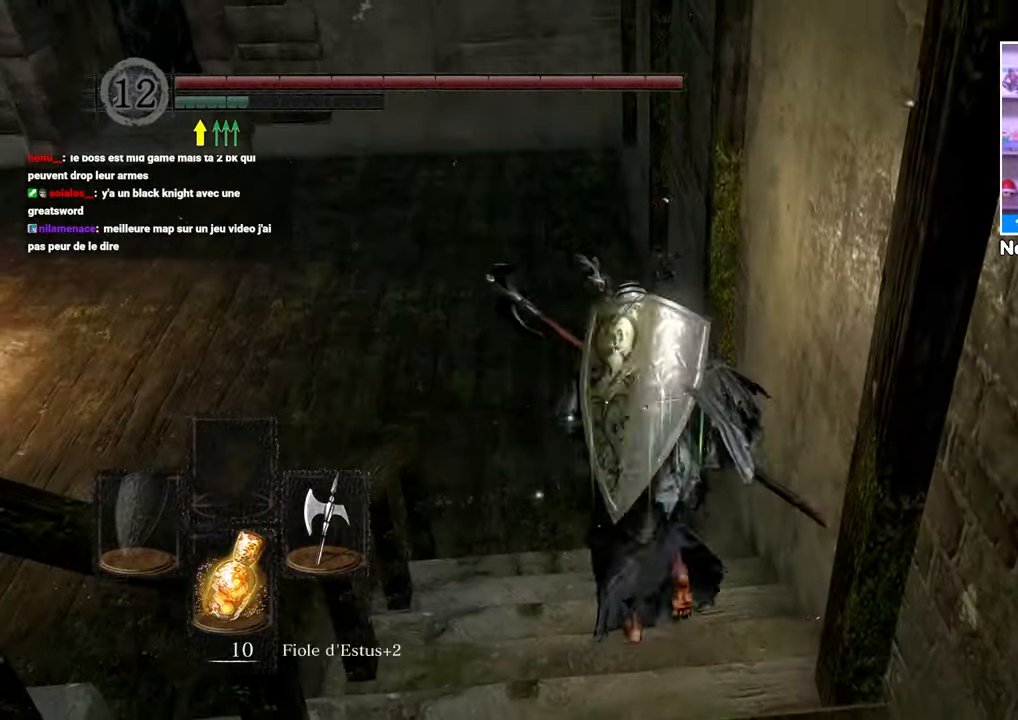
{"dt_ms": 500, "buttons": ["B"], "left_stick": "up", "right_stick": "center", "events": [[217, "right_stick", "left"], [400, "right_stick", "center"]]}